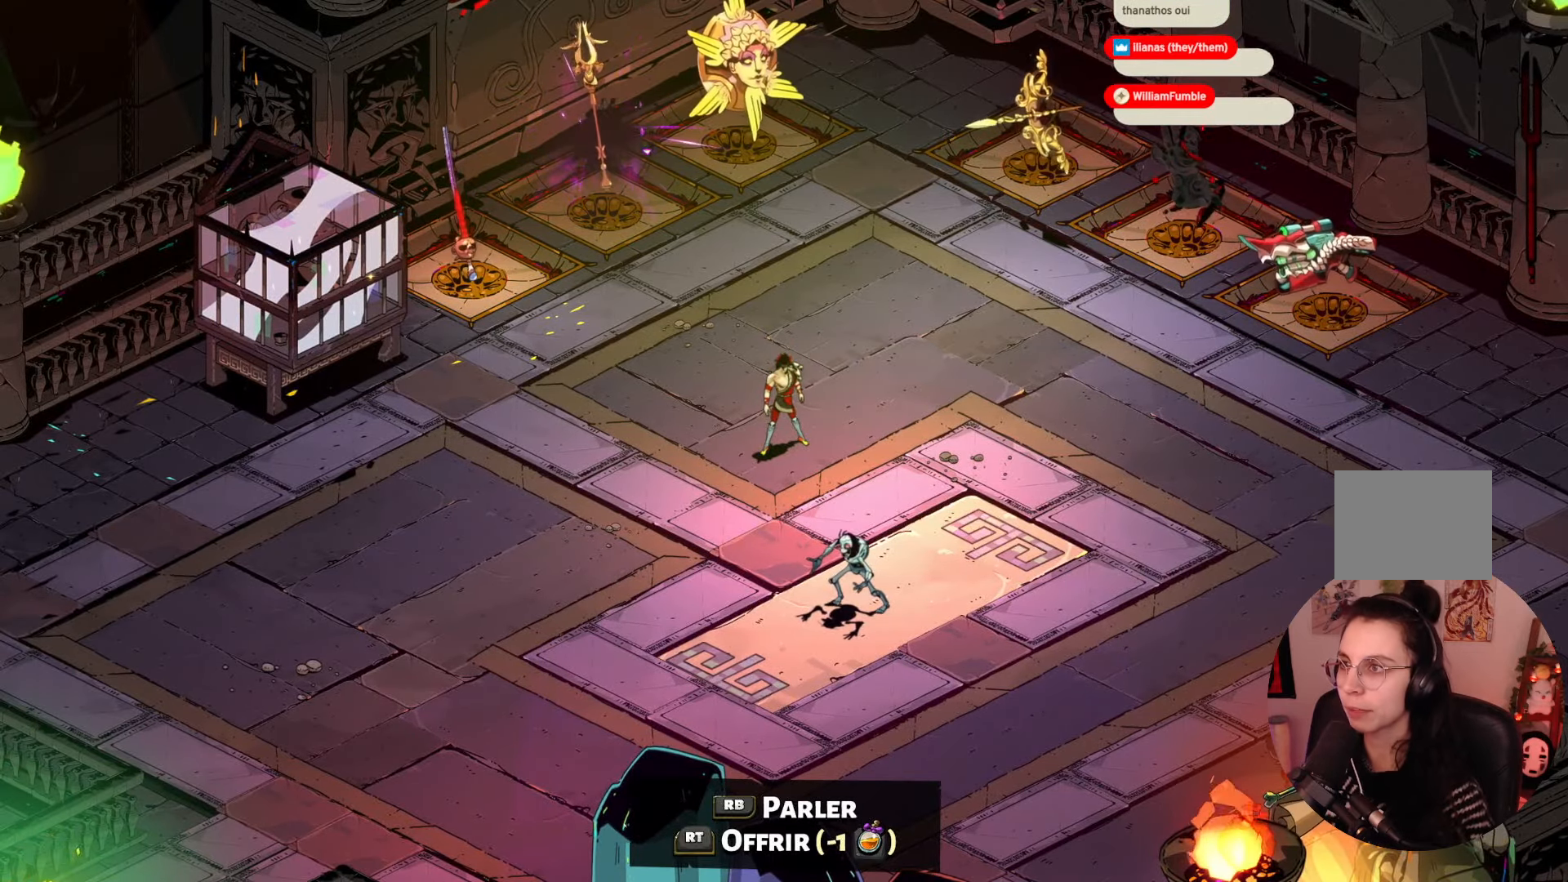
Gameplay with a controller (Xbox layout); each line is a JSON object with the inputs held at the frame after it. "events" lists button and stick changes between this image and that frame as [ms after this image, input, new state], when the widget could be followed in between. Not read: L3 R3.
{"buttons": [], "left_stick": "right", "right_stick": "center", "events": [[483, "left_stick", "right"]]}
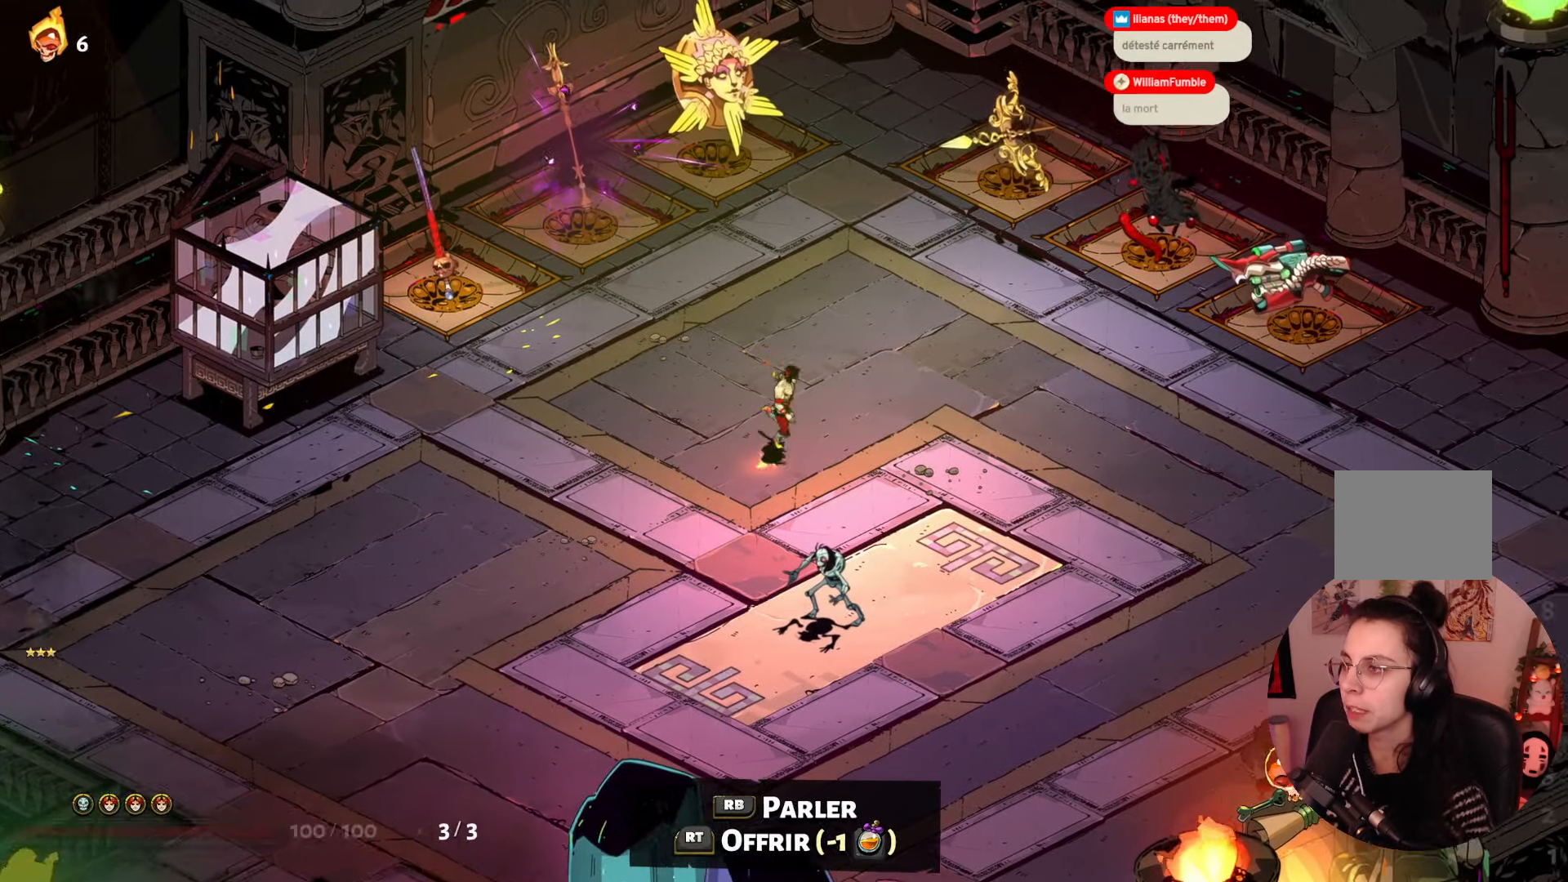
{"buttons": [], "left_stick": "center", "right_stick": "center", "events": [[183, "left_stick", "up"], [250, "left_stick", "center"]]}
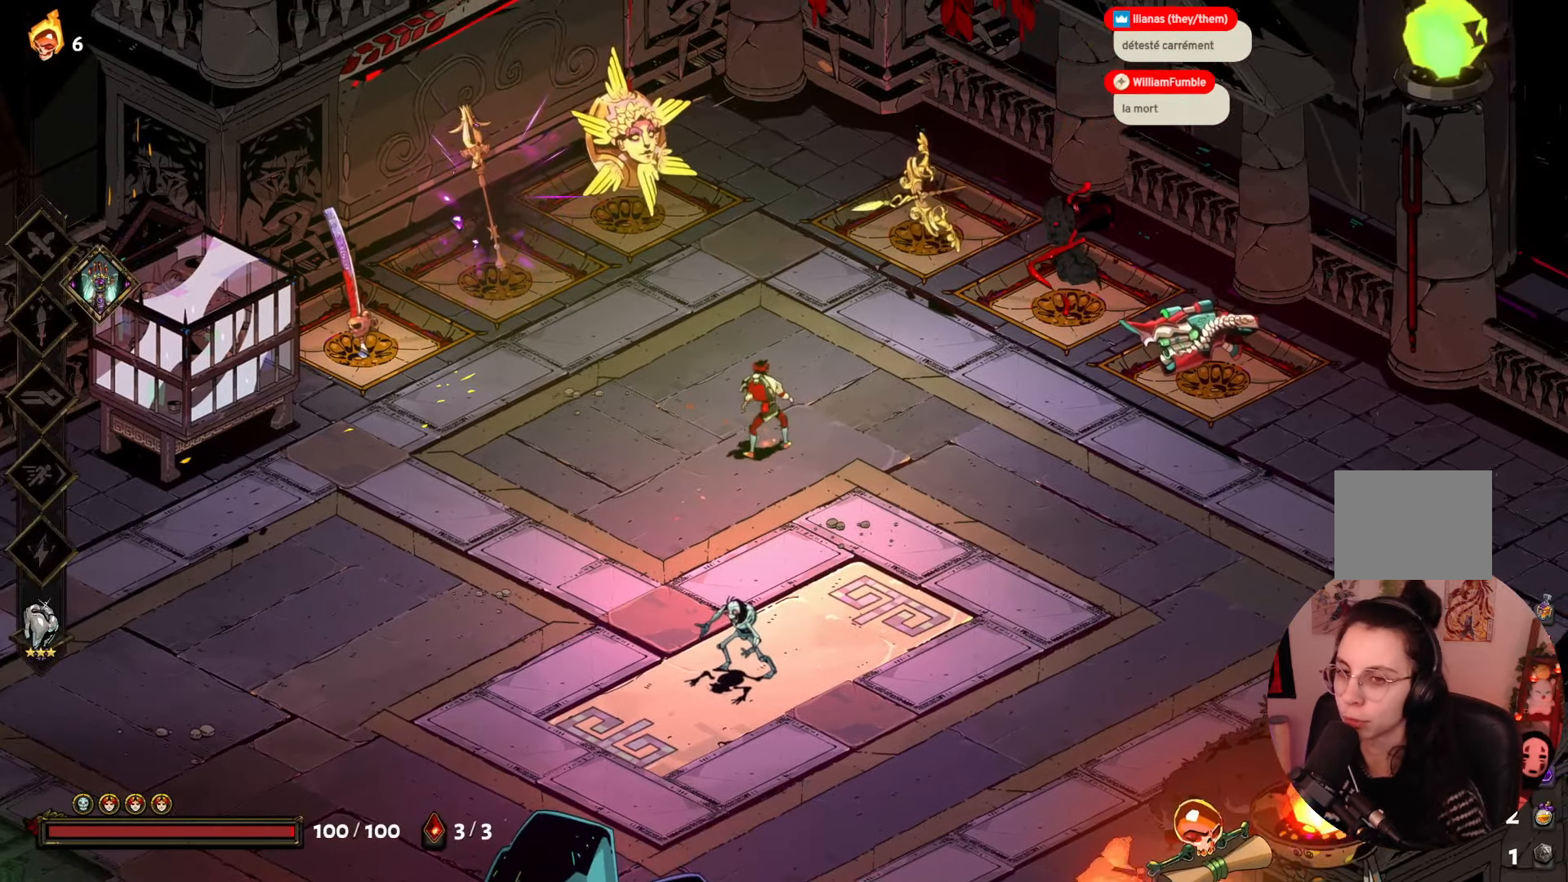
{"buttons": [], "left_stick": "center", "right_stick": "center", "events": [[267, "left_stick", "down"], [483, "left_stick", "center"]]}
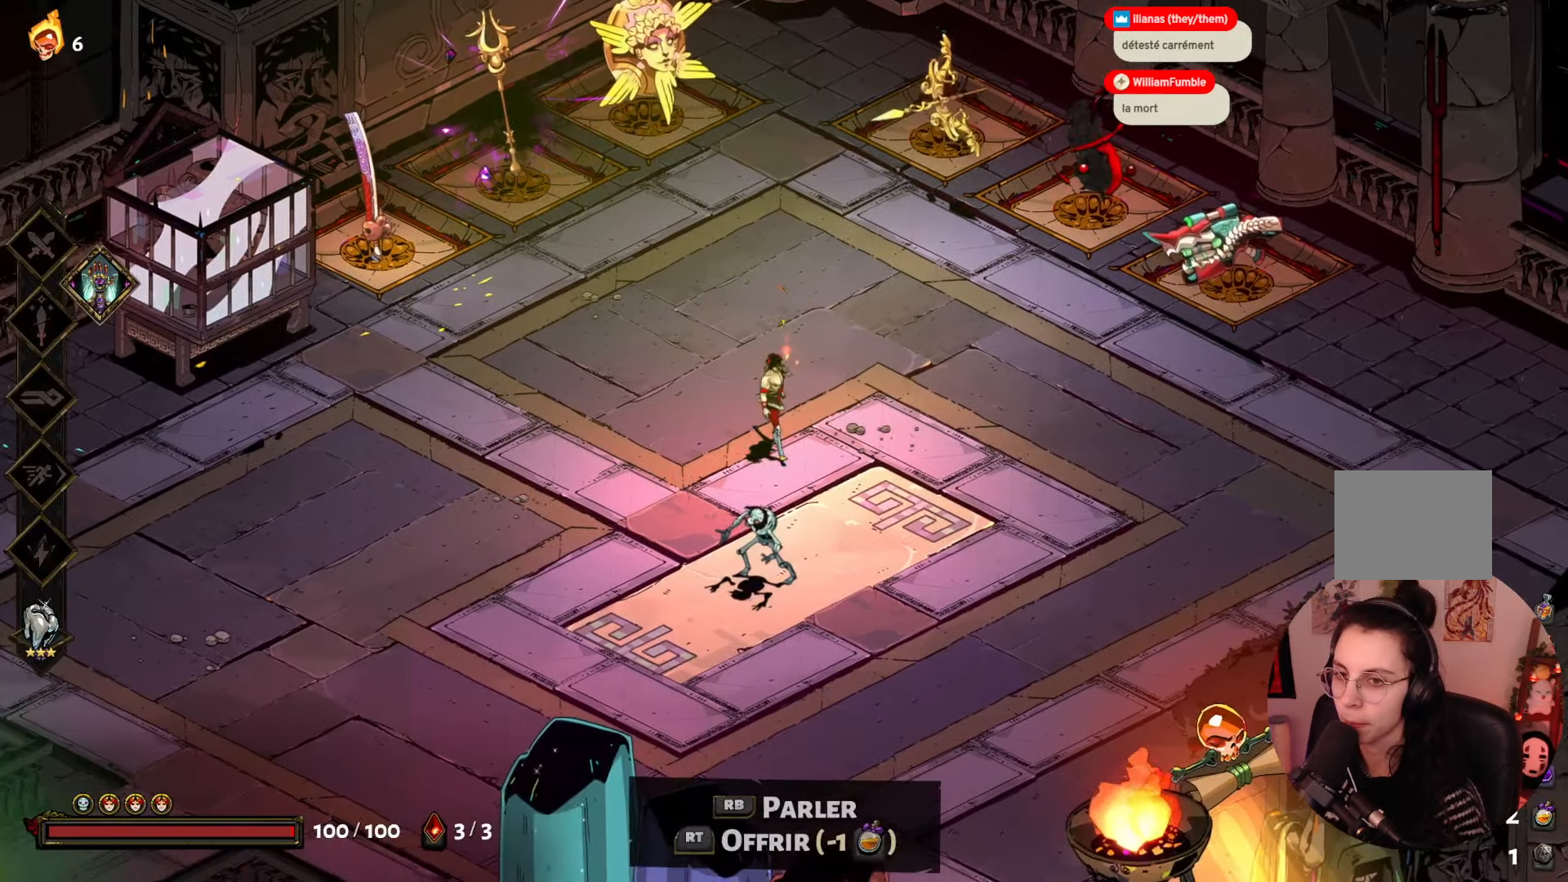
{"buttons": [], "left_stick": "right", "right_stick": "center", "events": [[17, "left_stick", "down-right"], [117, "left_stick", "right"]]}
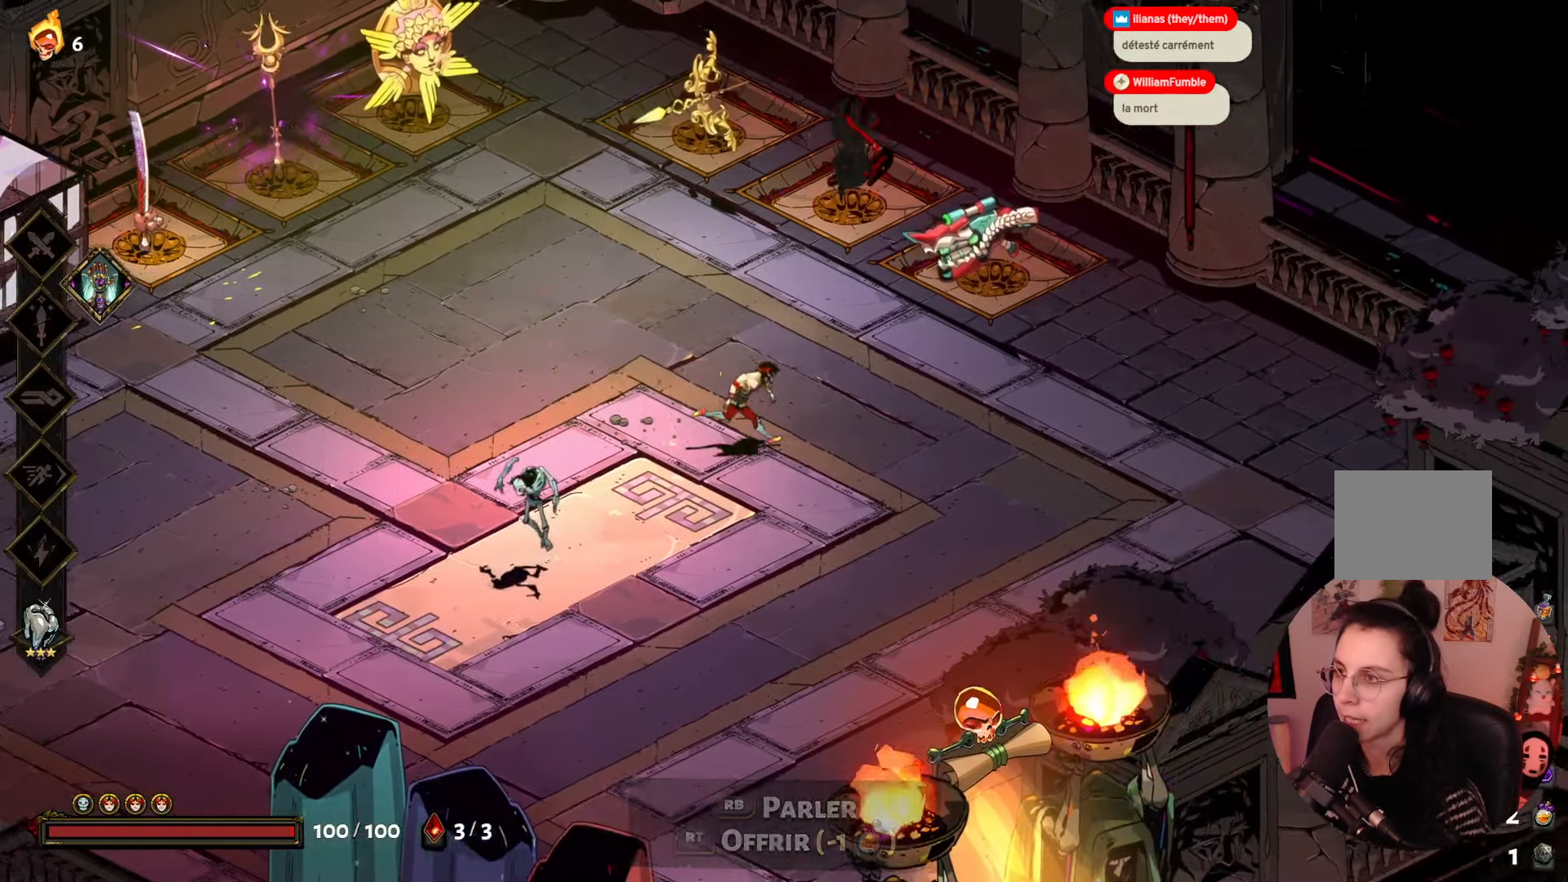
{"buttons": [], "left_stick": "center", "right_stick": "center", "events": [[350, "left_stick", "up-right"], [483, "left_stick", "center"]]}
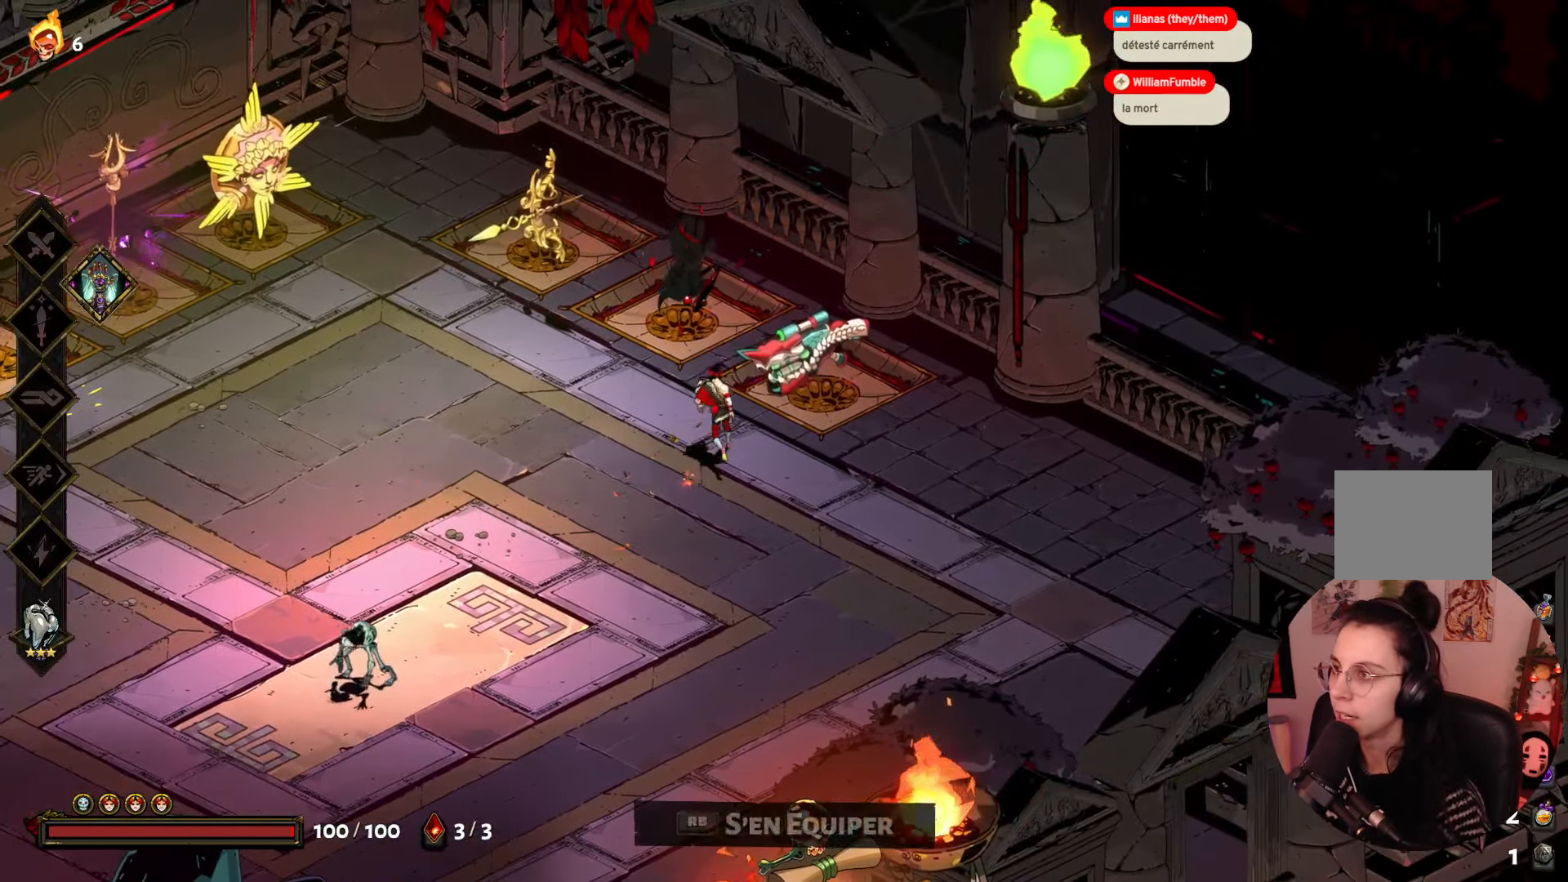
{"buttons": [], "left_stick": "left", "right_stick": "center", "events": [[200, "left_stick", "left"]]}
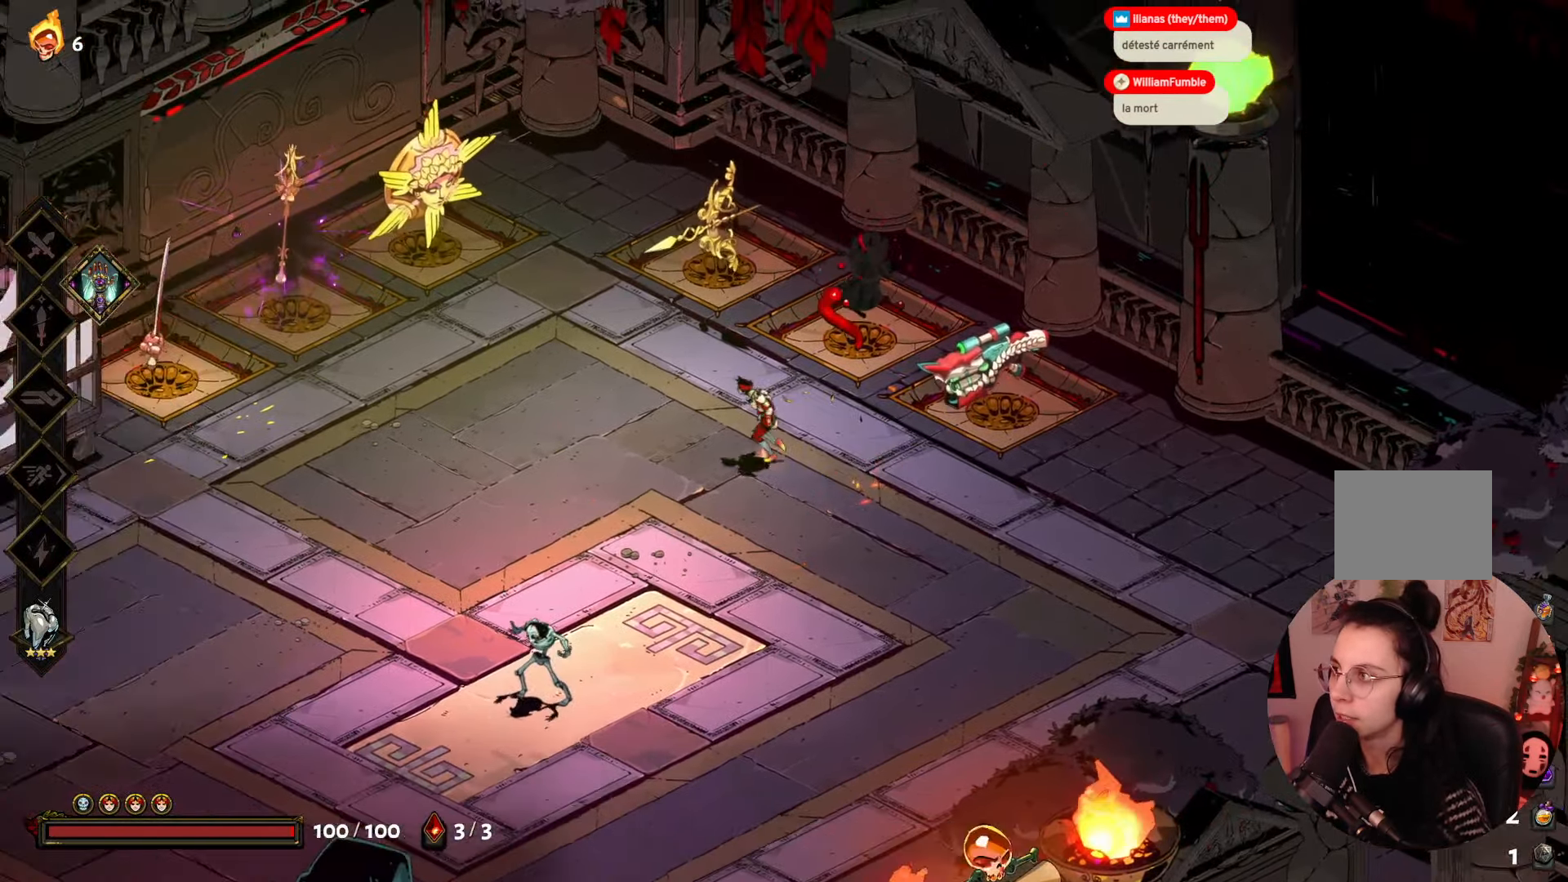
{"buttons": [], "left_stick": "center", "right_stick": "center", "events": [[100, "left_stick", "center"]]}
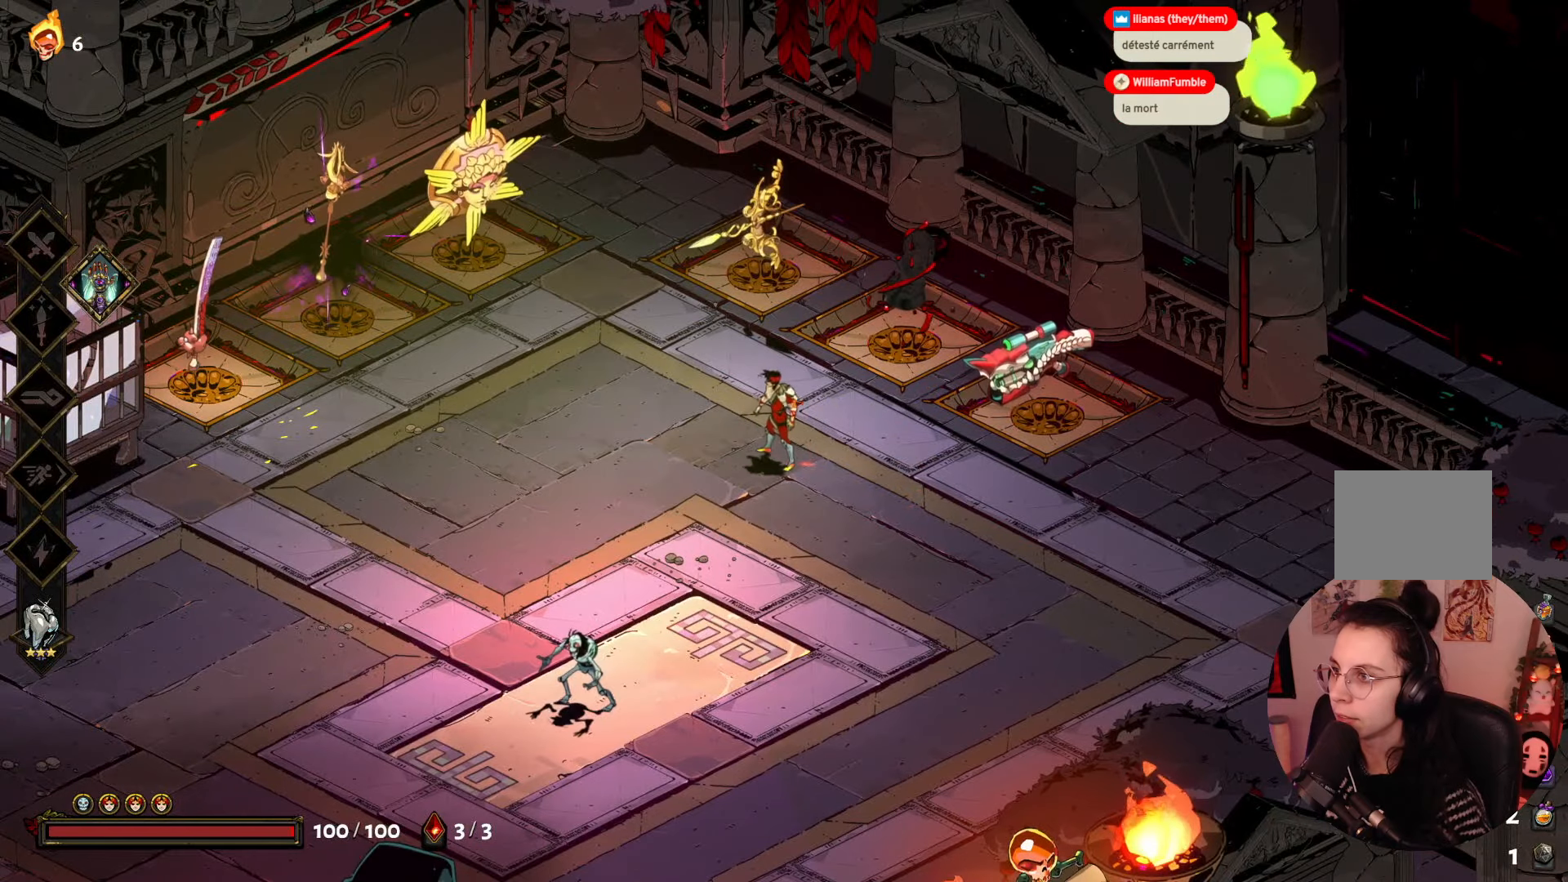
{"buttons": [], "left_stick": "center", "right_stick": "center", "events": [[150, "left_stick", "up-right"], [467, "left_stick", "center"]]}
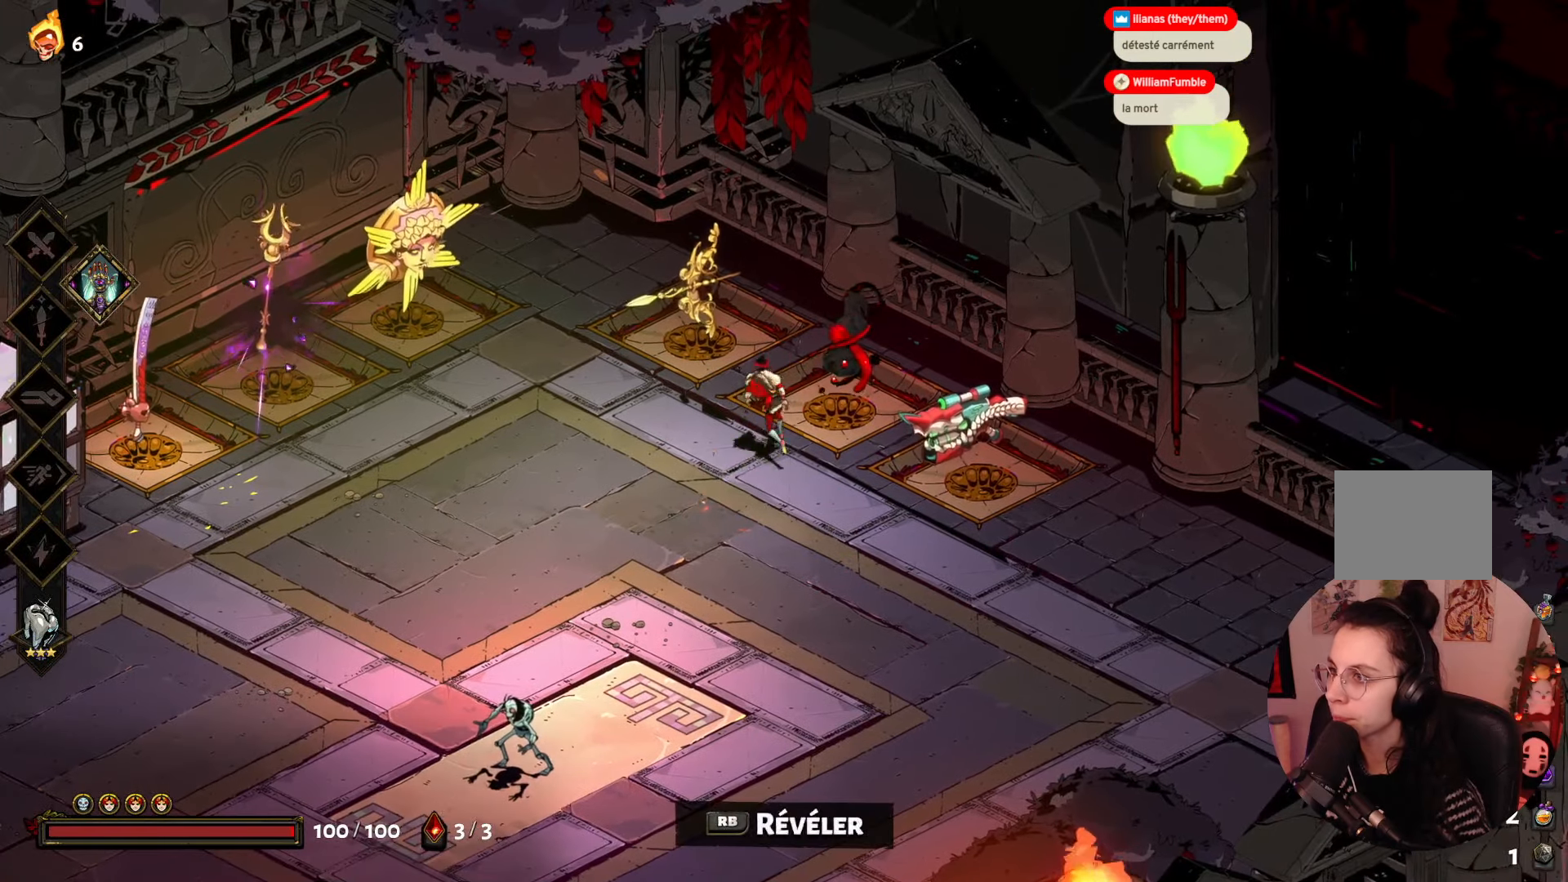
{"buttons": [], "left_stick": "center", "right_stick": "center", "events": []}
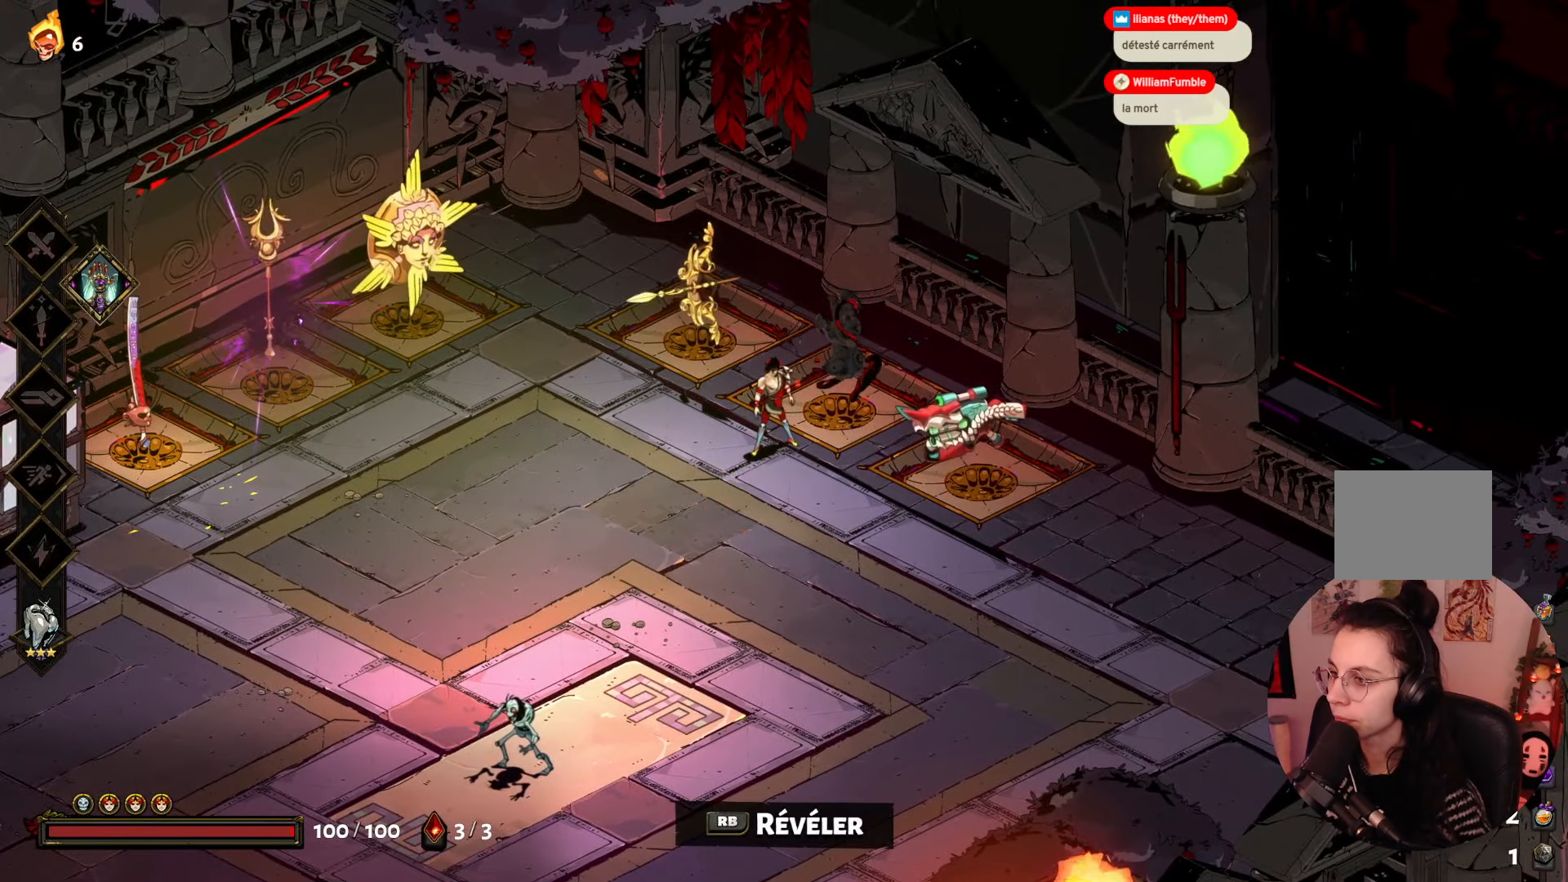
{"buttons": ["R1"], "left_stick": "center", "right_stick": "center", "events": [[367, "R1", "down"]]}
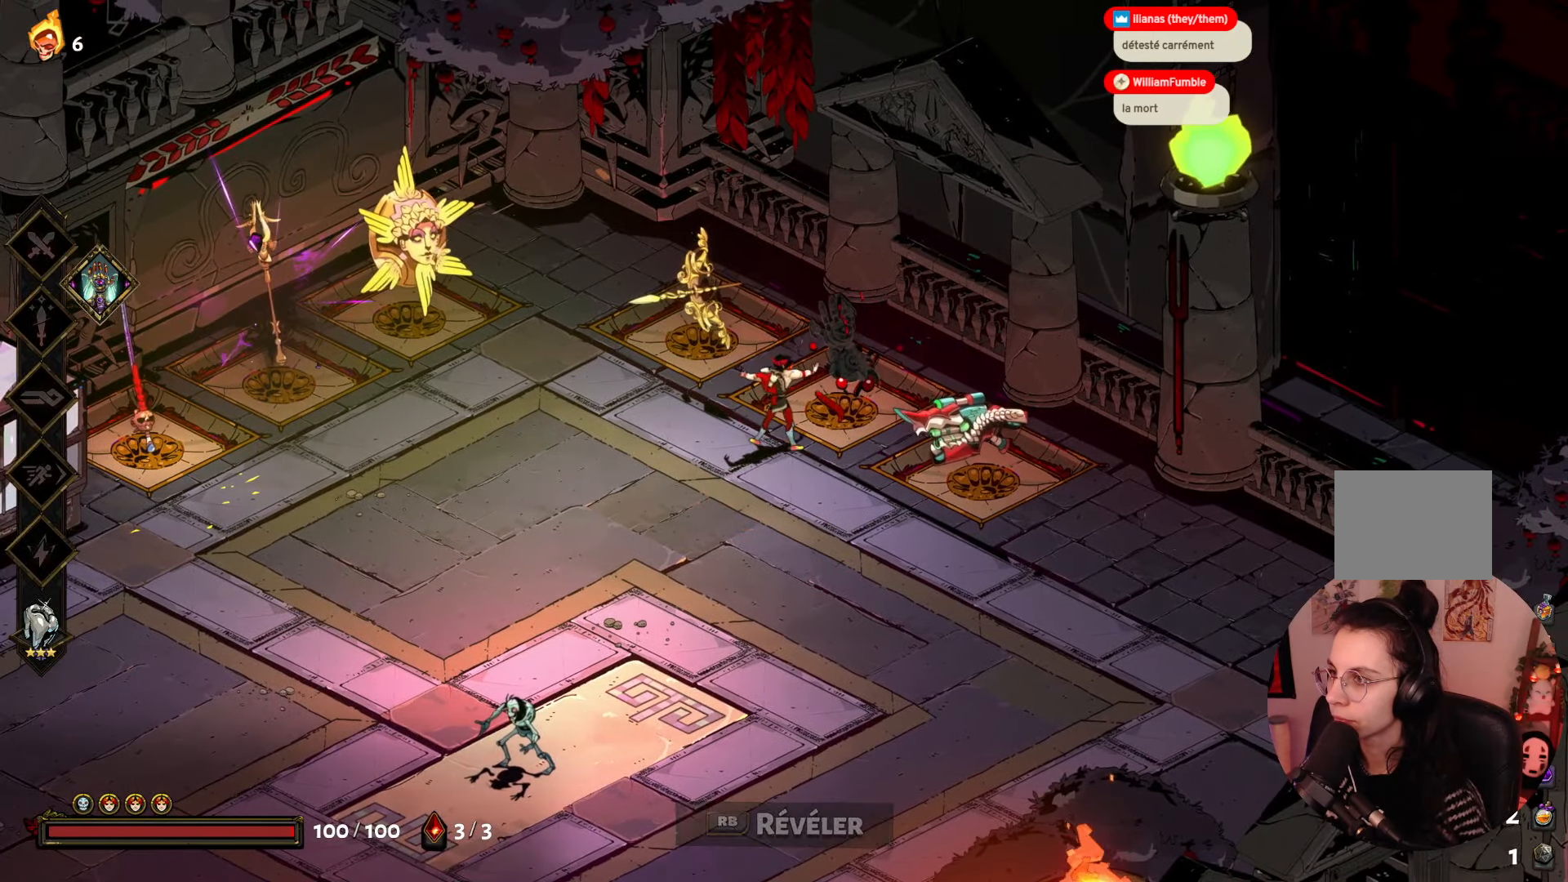
{"buttons": ["R1"], "left_stick": "center", "right_stick": "center", "events": []}
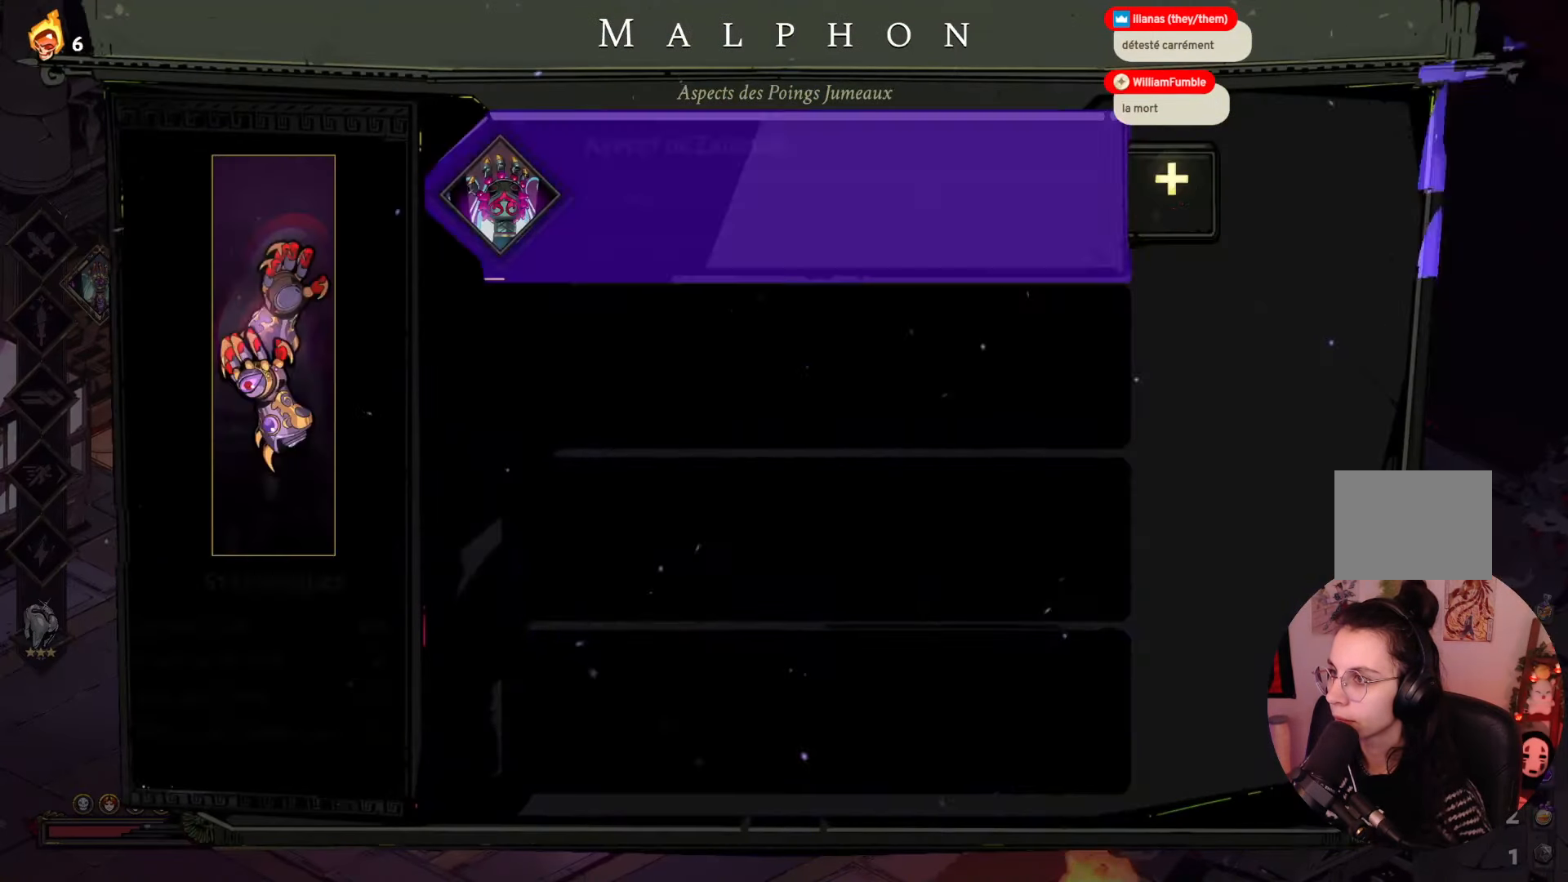
{"buttons": [], "left_stick": "center", "right_stick": "center", "events": [[250, "R1", "up"]]}
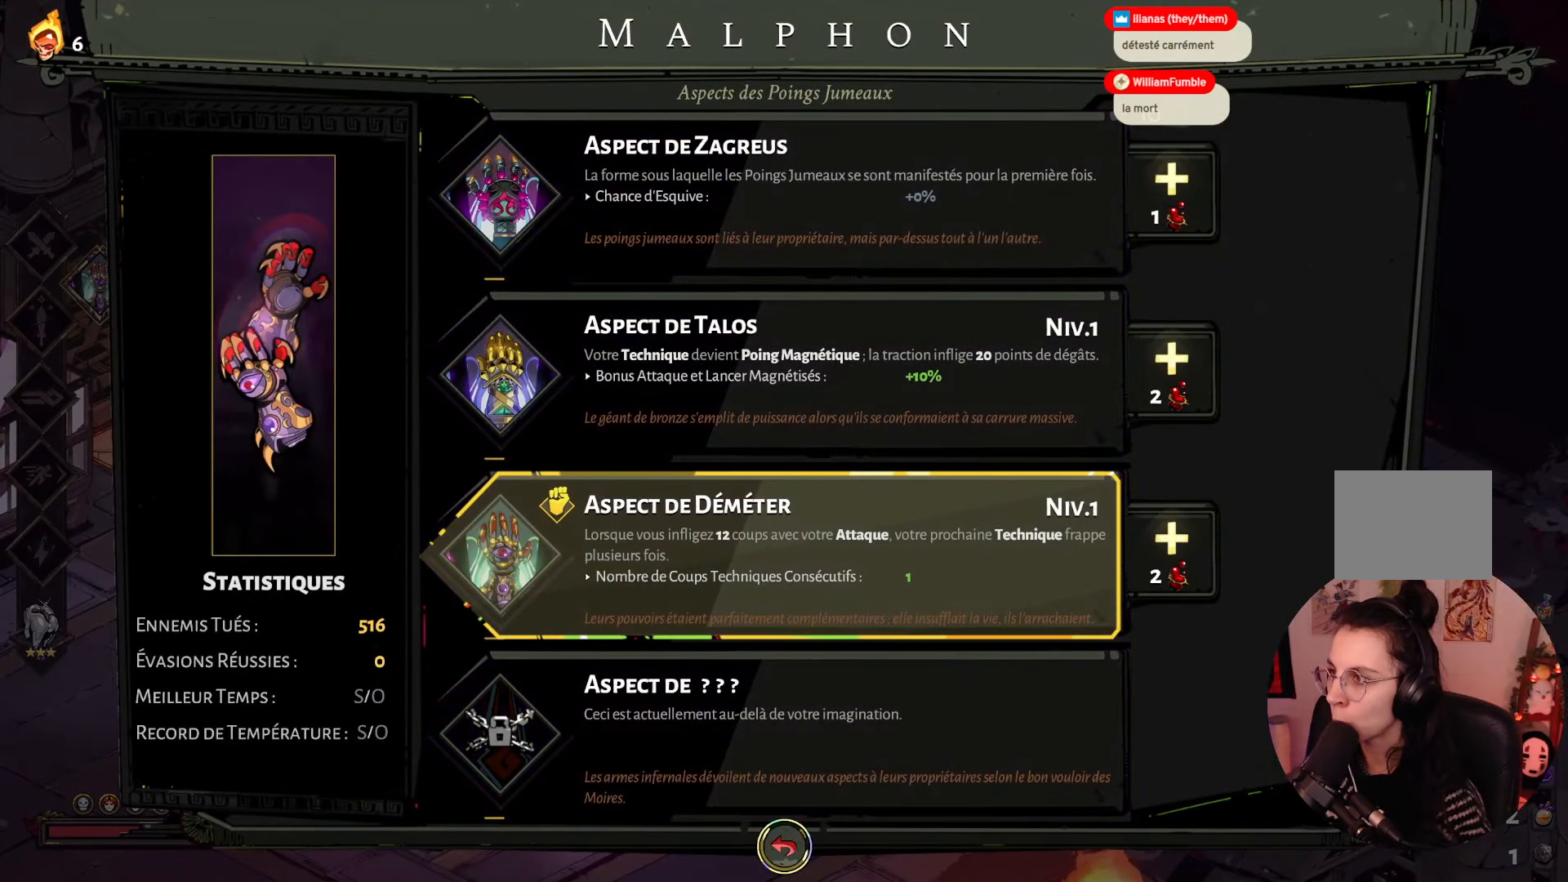
{"buttons": [], "left_stick": "center", "right_stick": "center", "events": []}
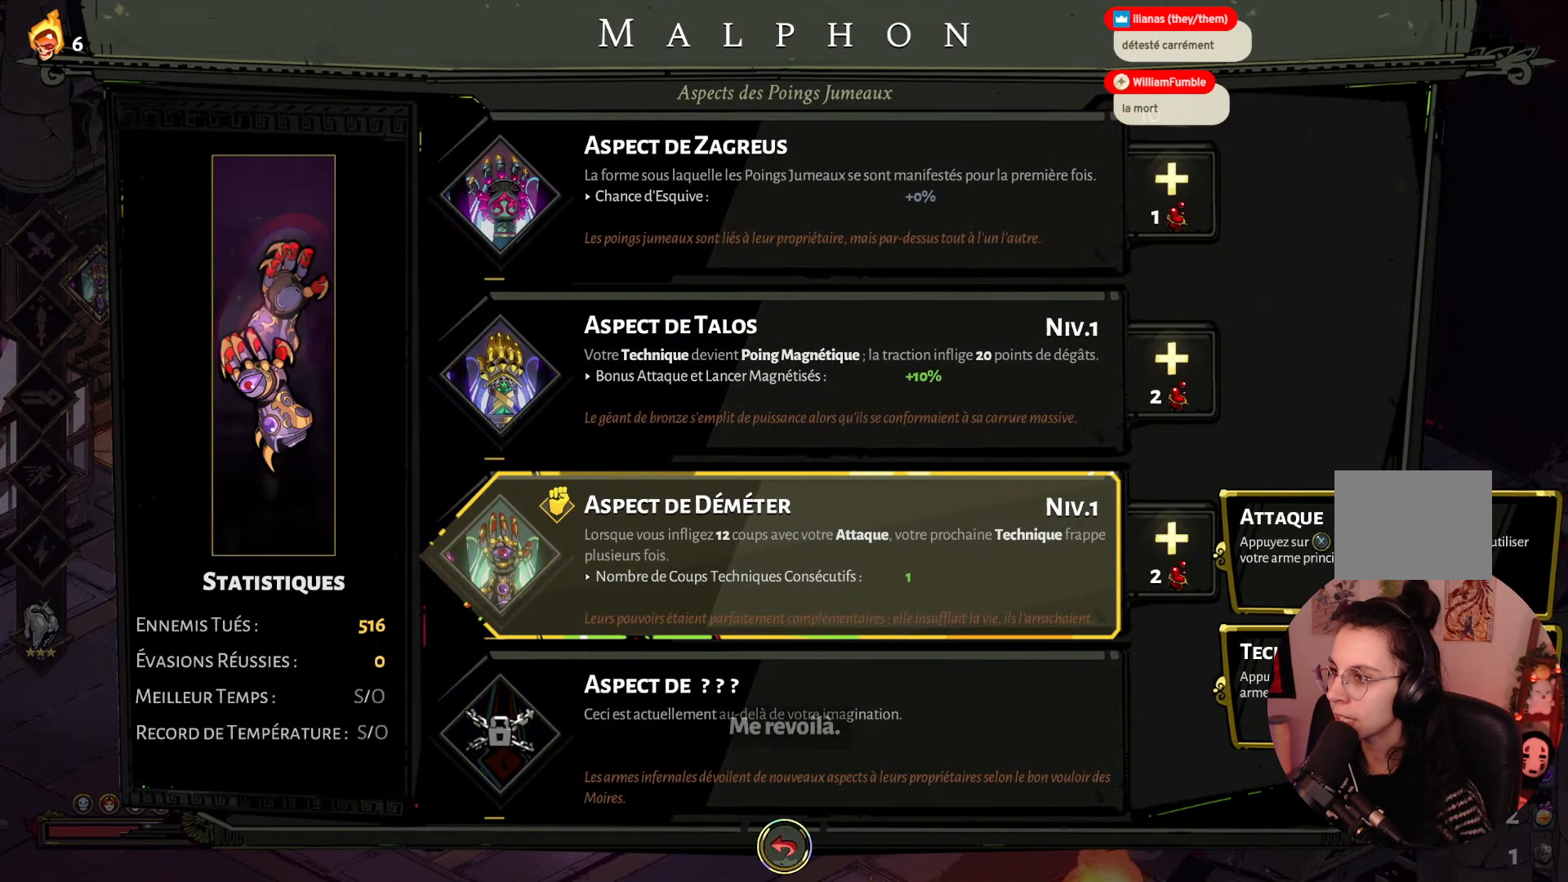
{"buttons": [], "left_stick": "center", "right_stick": "center", "events": []}
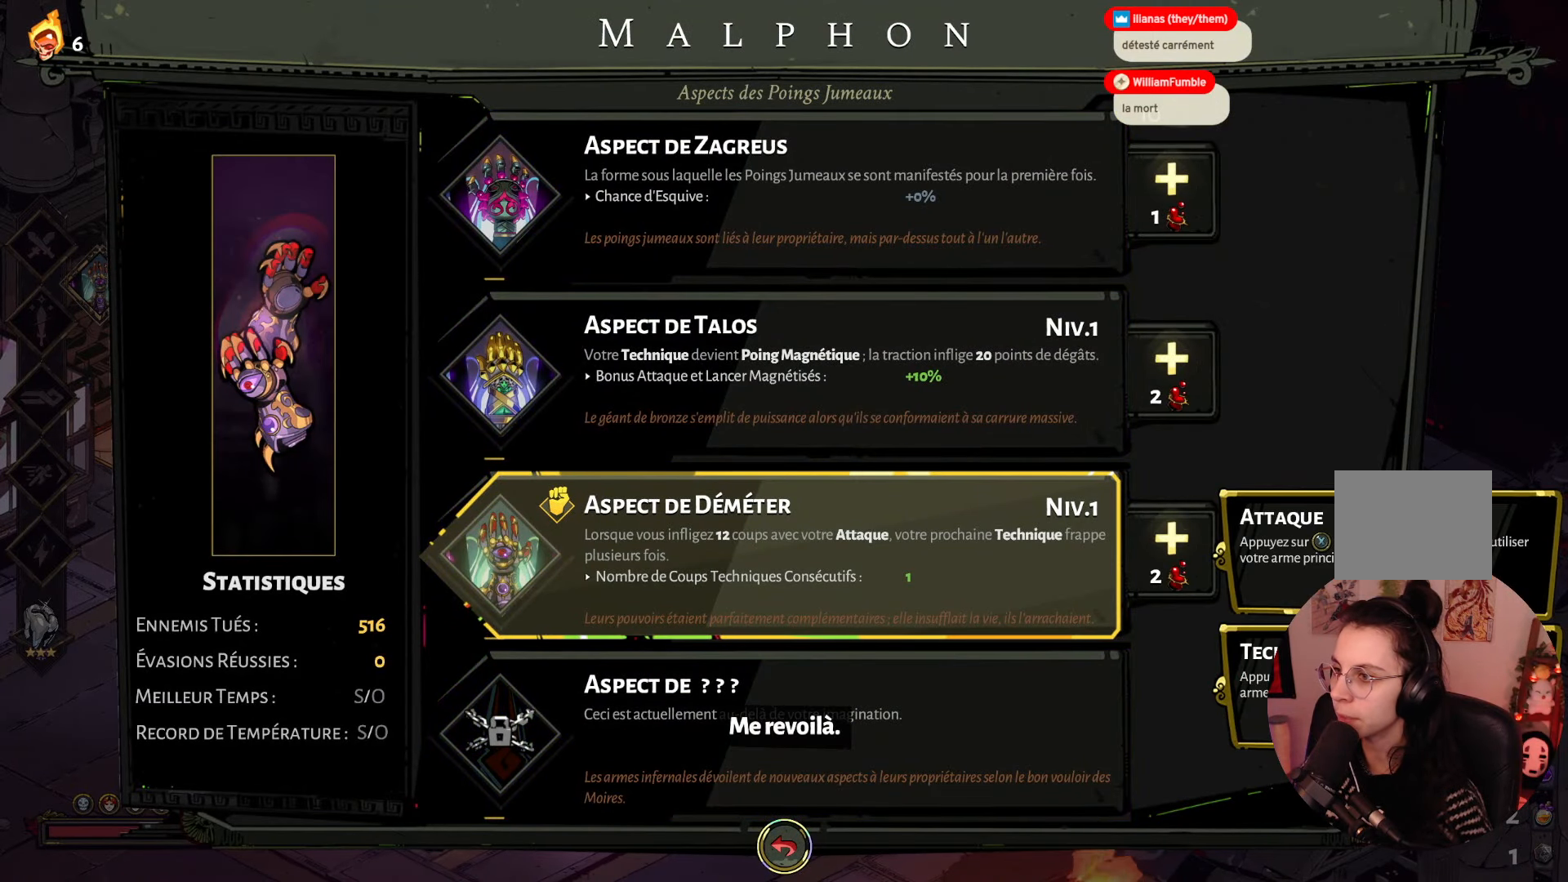
{"buttons": [], "left_stick": "center", "right_stick": "center", "events": []}
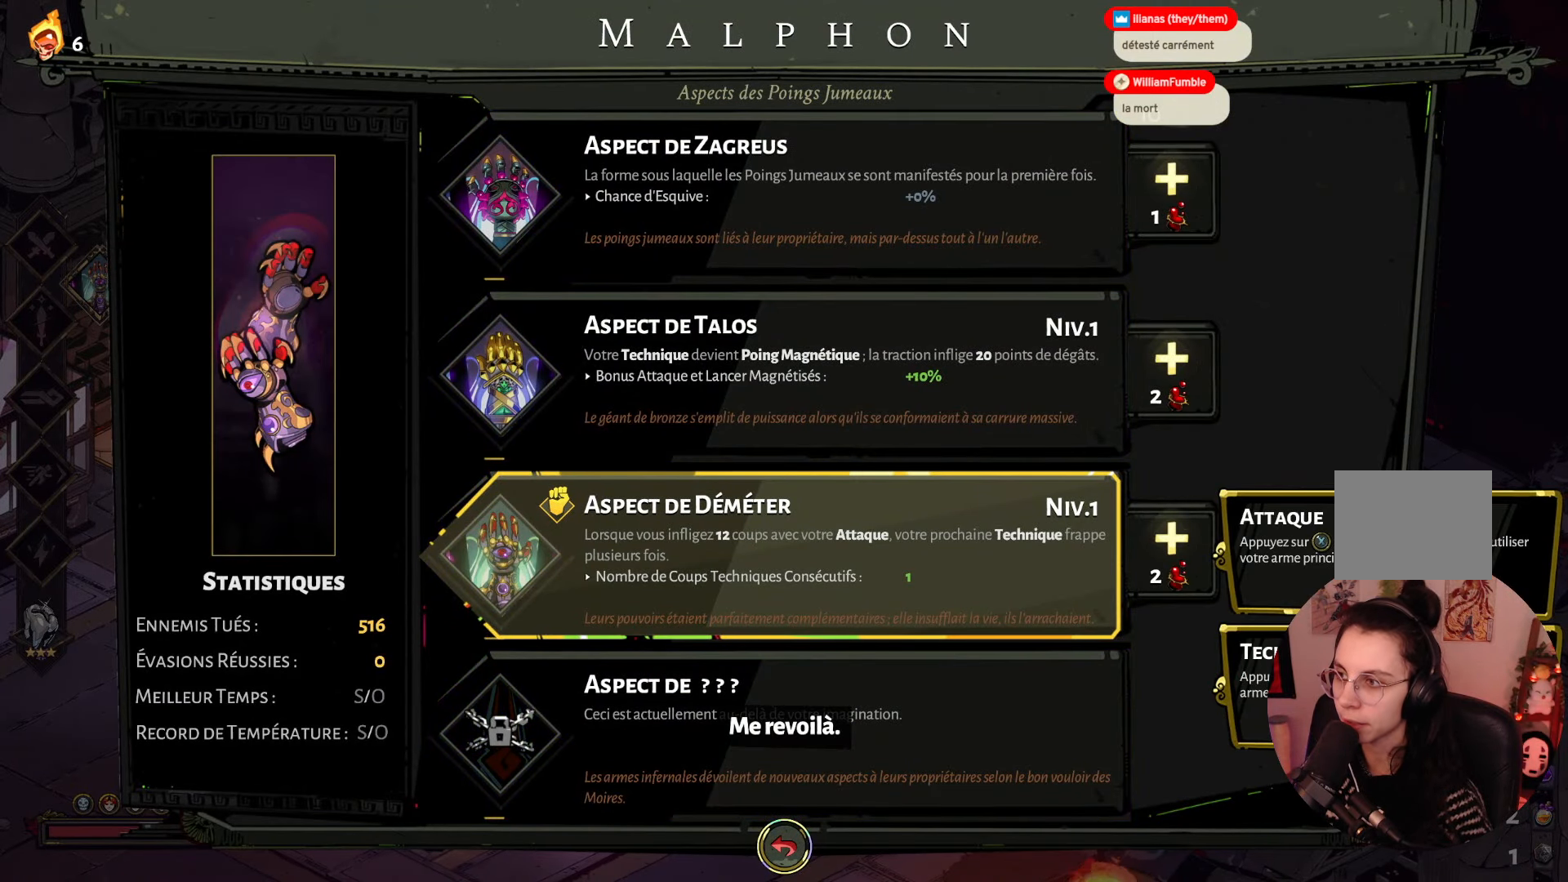
{"buttons": [], "left_stick": "center", "right_stick": "center", "events": []}
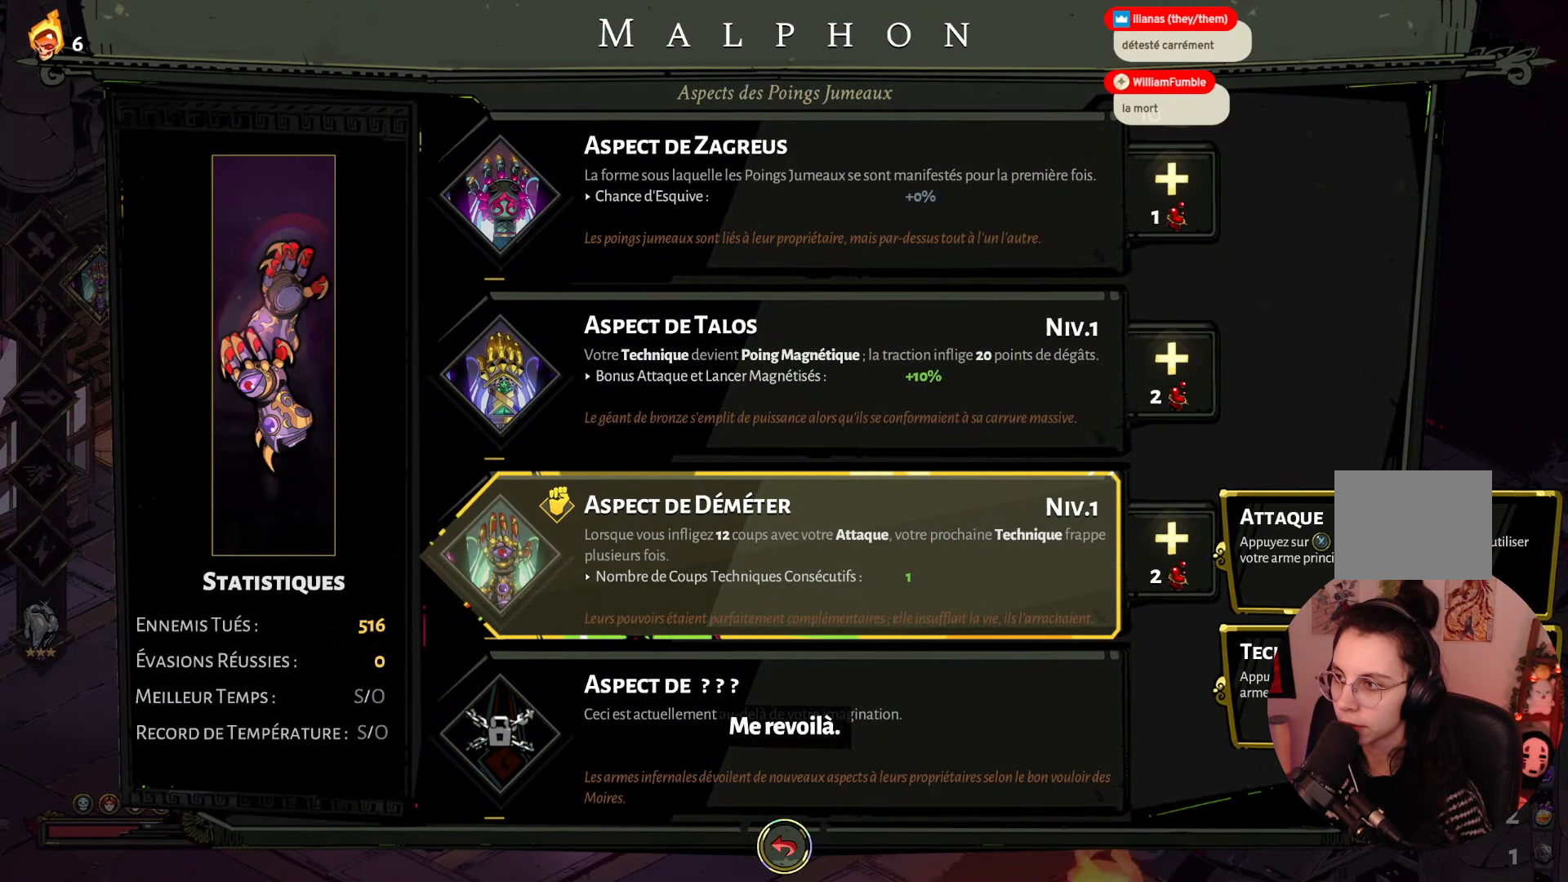
{"buttons": [], "left_stick": "center", "right_stick": "center", "events": []}
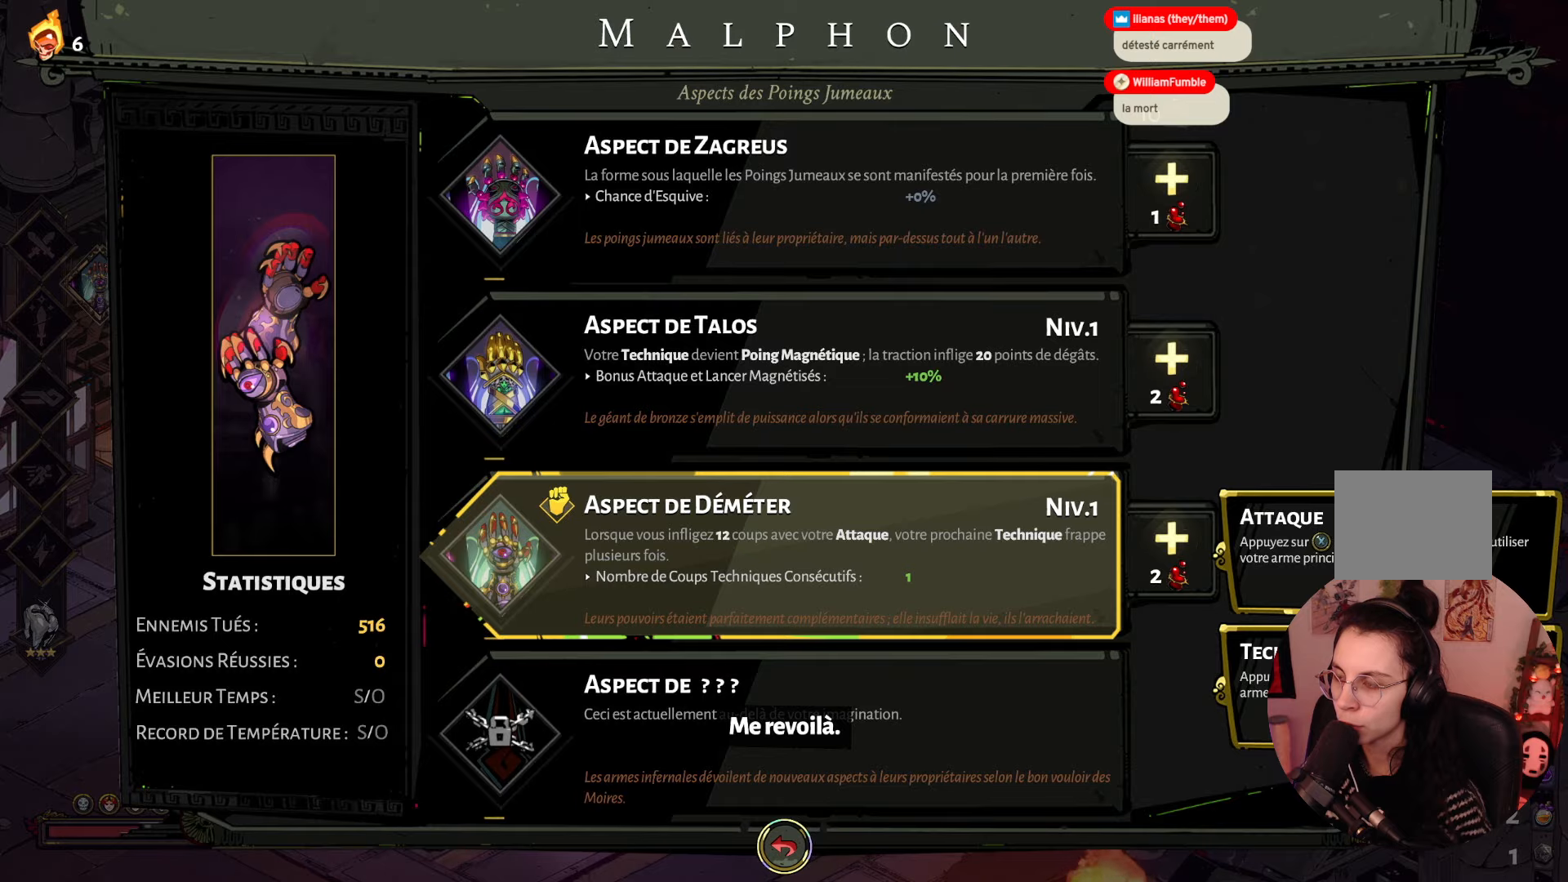
{"buttons": [], "left_stick": "center", "right_stick": "center", "events": []}
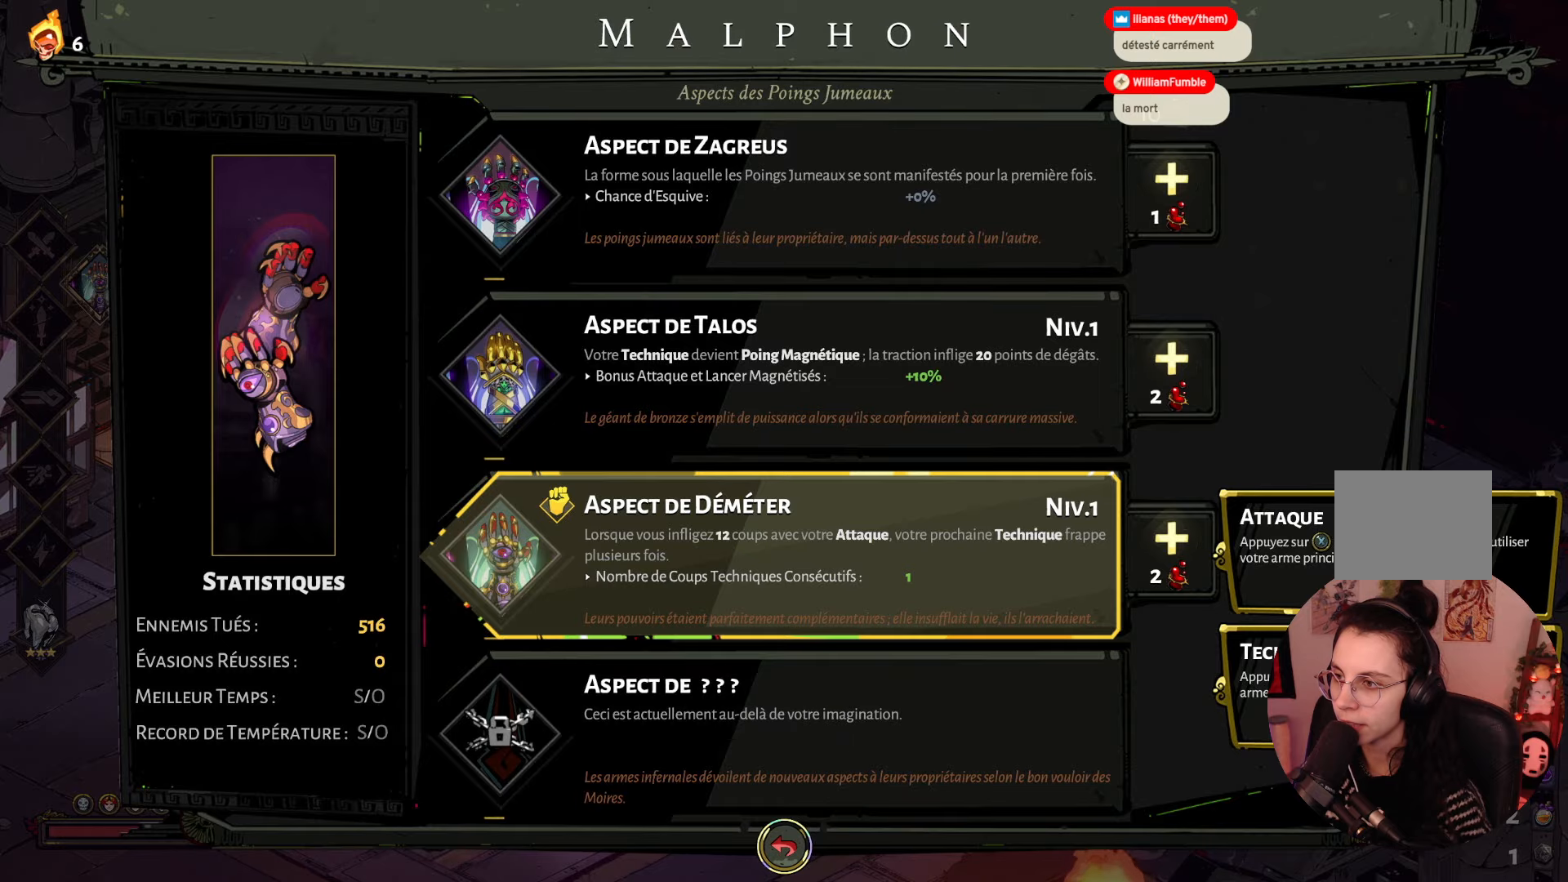
{"buttons": [], "left_stick": "center", "right_stick": "center", "events": []}
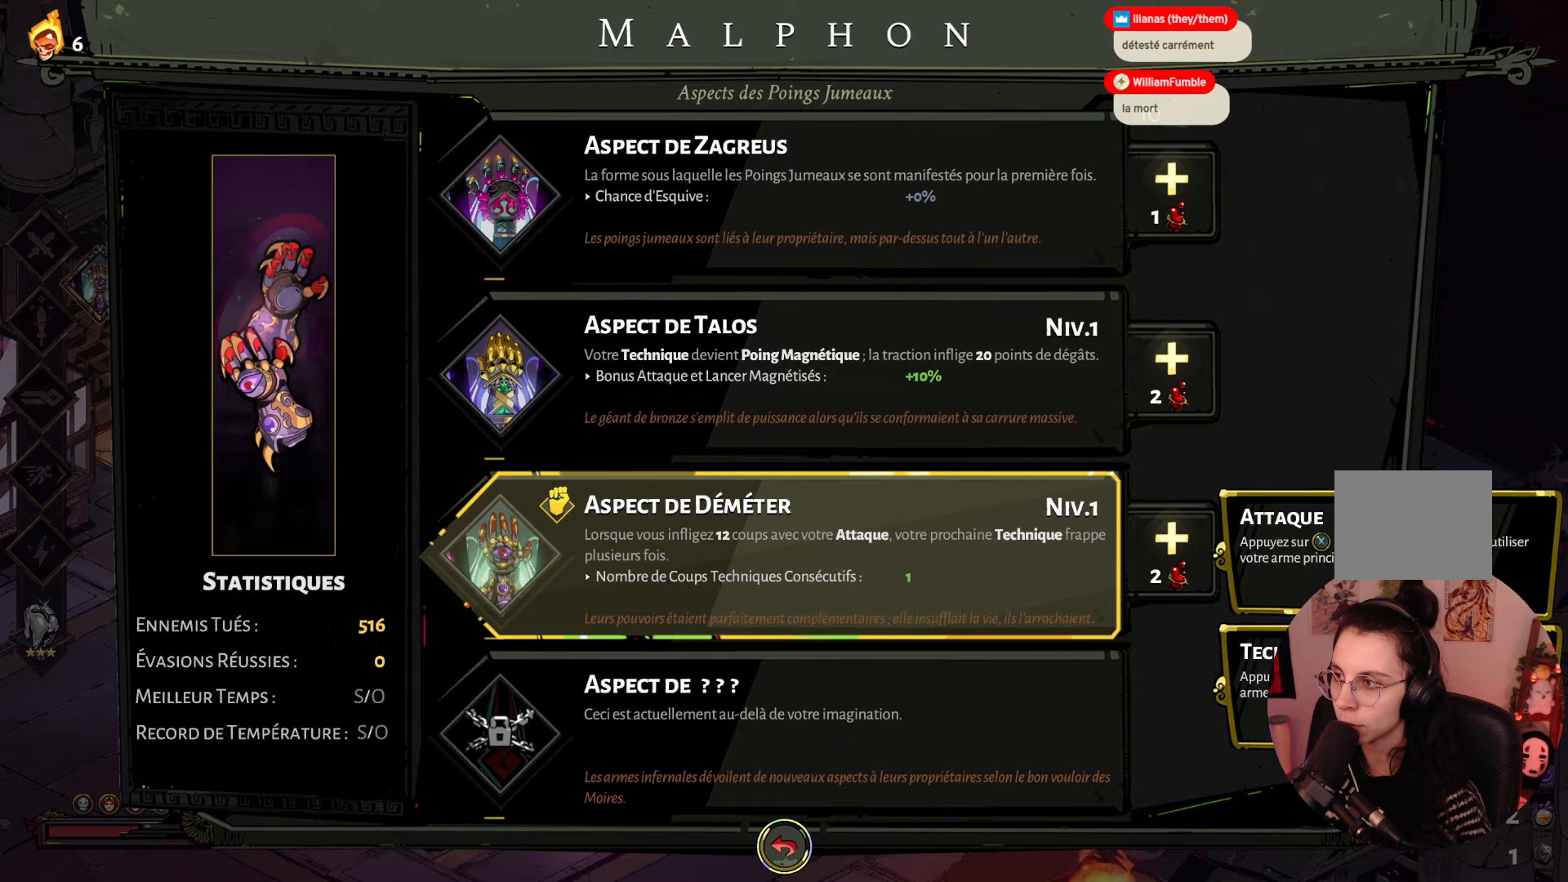
{"buttons": [], "left_stick": "center", "right_stick": "center", "events": []}
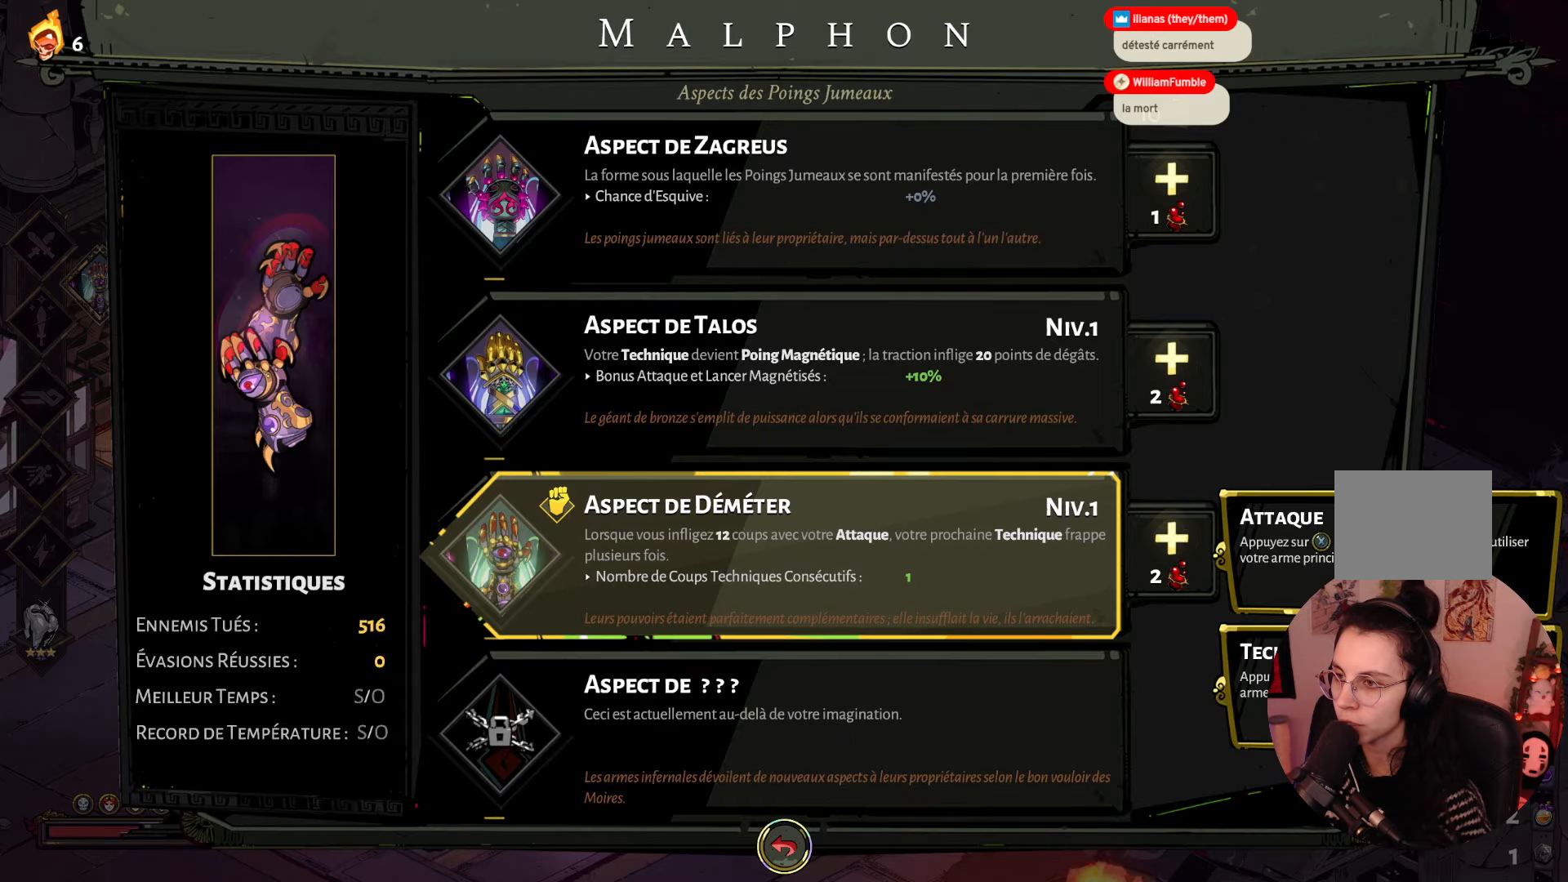
{"buttons": [], "left_stick": "center", "right_stick": "center", "events": []}
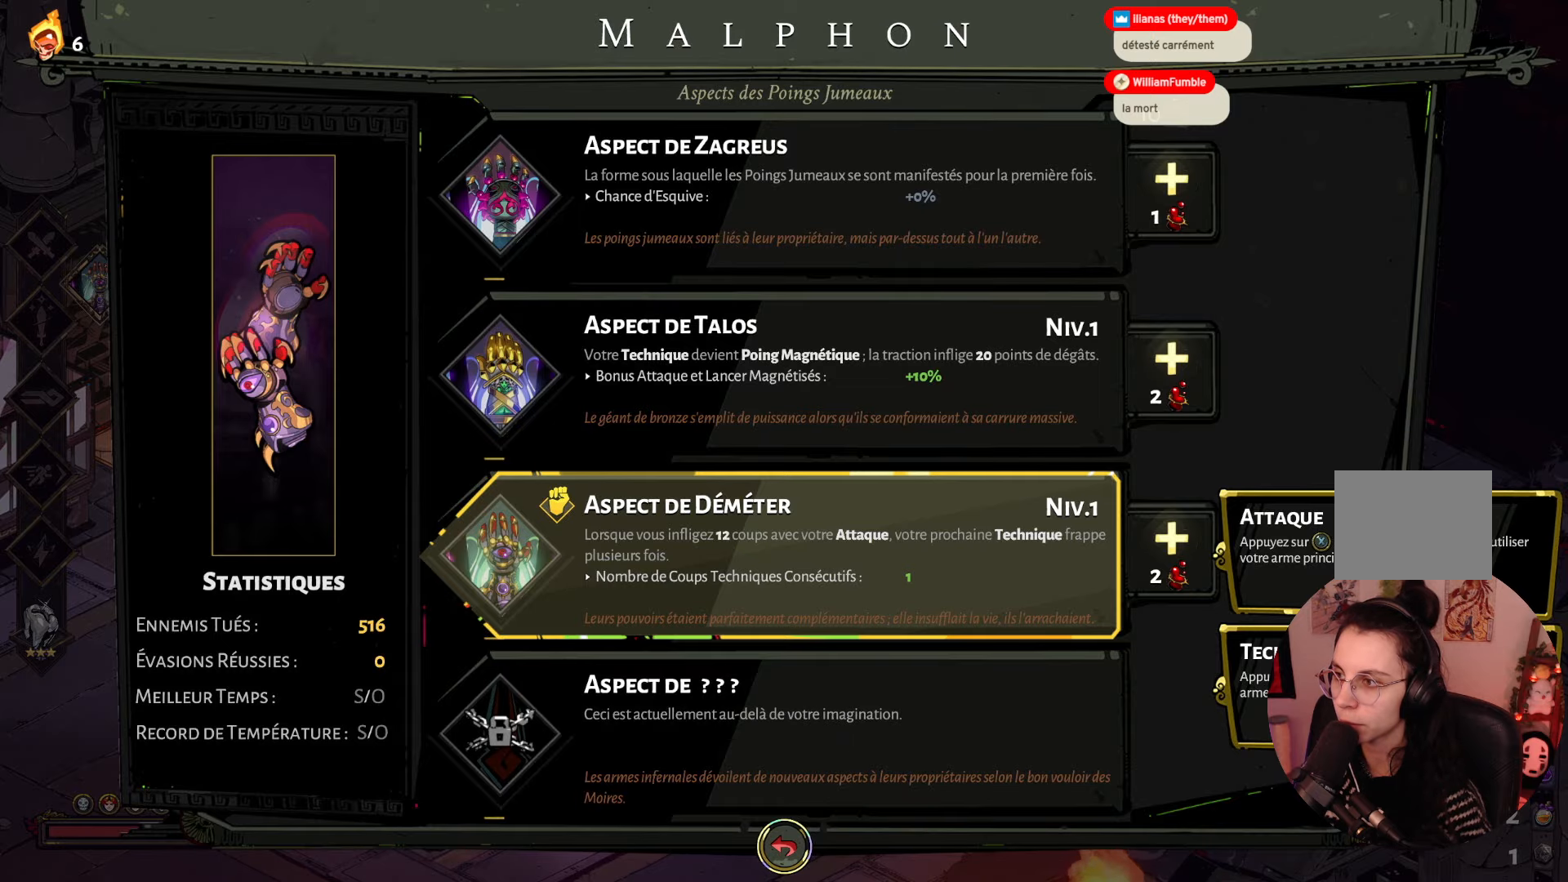
{"buttons": [], "left_stick": "center", "right_stick": "center", "events": [[200, "A", "down"], [366, "A", "up"]]}
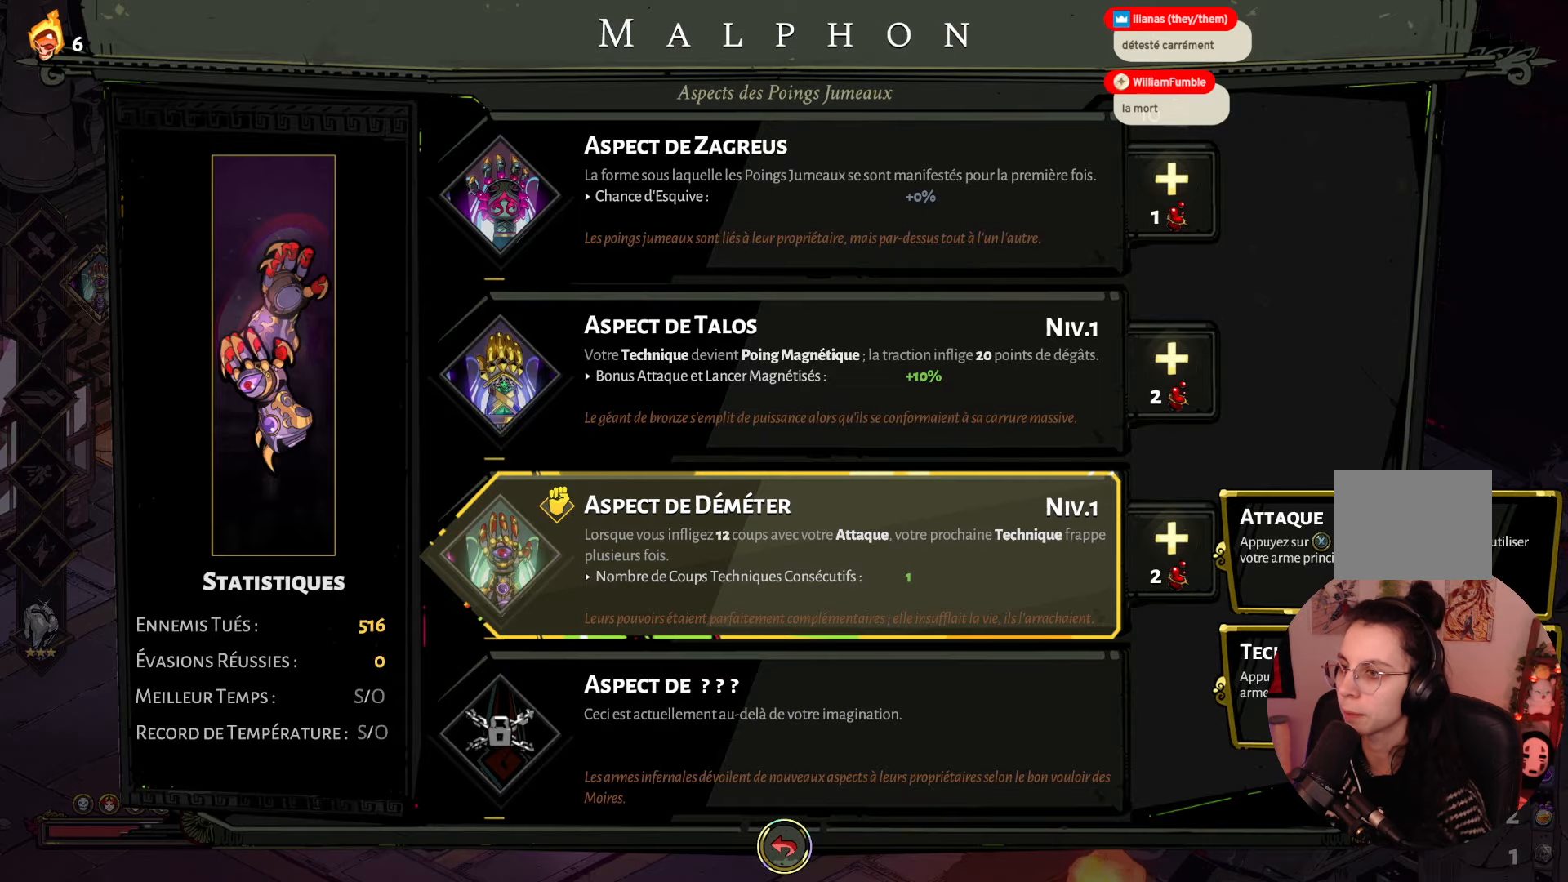
{"buttons": [], "left_stick": "center", "right_stick": "center", "events": [[200, "B", "down"], [333, "B", "up"]]}